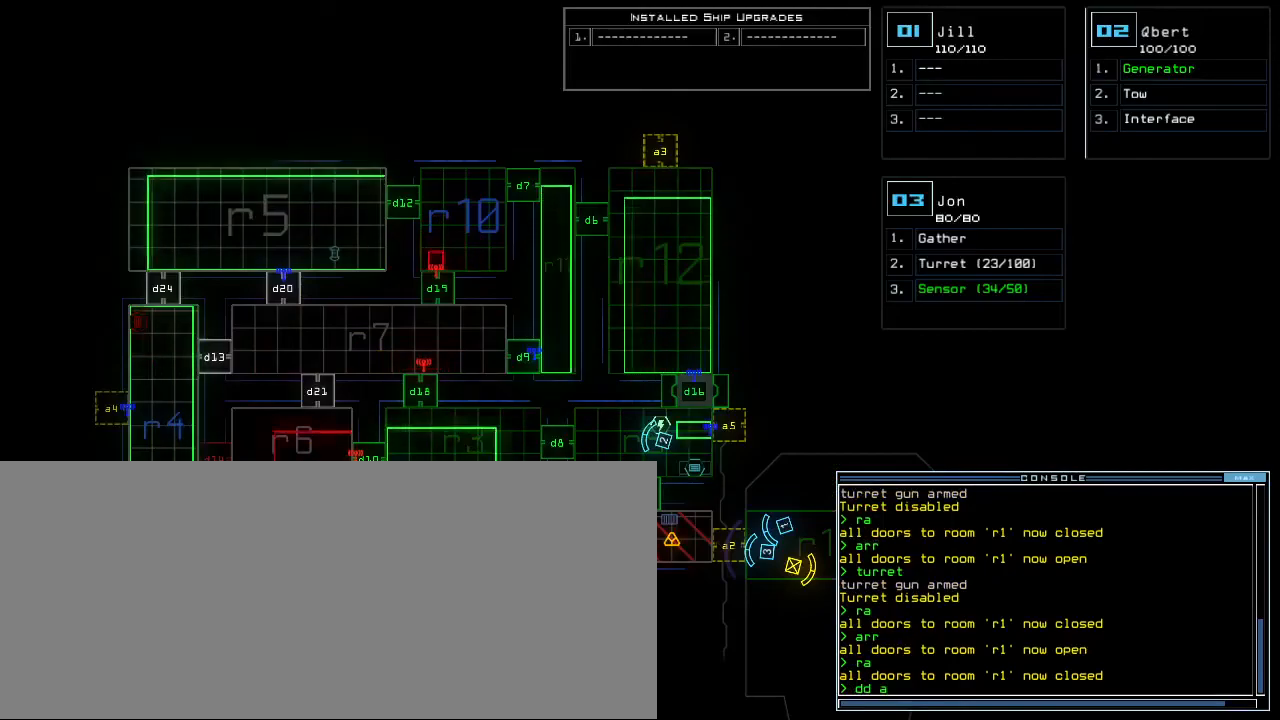
Gameplay with keyboard; each line is a JSON object with the keys held at the frame after it. "events" lists presses ("down") and releases ("up") of ".", "0", "1", "2", "3", "4", "5", "6", "7", "8", "9", "a", "b", "backspace", "c", "caps_lock", "comma", "ctrl_l", "ctrl_r", "d", "down", "e", "equals", "escape", "f", "f8", "g", "h", "i", "j", "k", "l", "left", "m", "minus", "n", "o", "p", "q", "quote", "r", "return", "right", "s", "semicolon", "shift_l", "shift_r", "space", "t", "tab", "tilde", "u", "up", "v", "w", "x", "y" and "z" between this image and that frame as [ms after this image, input, new state], when the widget could be followed in between. No other keys are recorded. Mouse input is not recorded. Not read: other_keys.
{"keys": [], "events": [[217, "5", "down"], [233, "return", "down"], [317, "5", "up"], [317, "return", "up"]]}
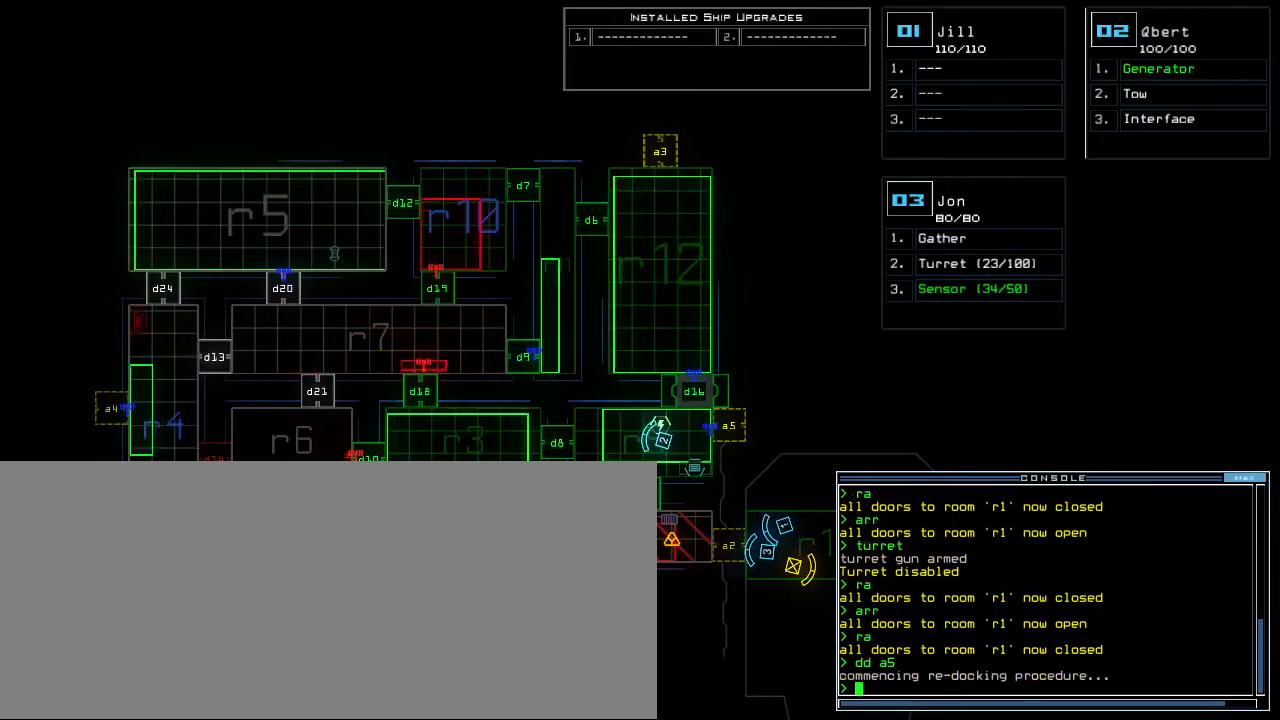
{"keys": ["c", "return"], "events": [[367, "c", "down"], [417, "c", "up"], [467, "c", "down"], [483, "return", "down"]]}
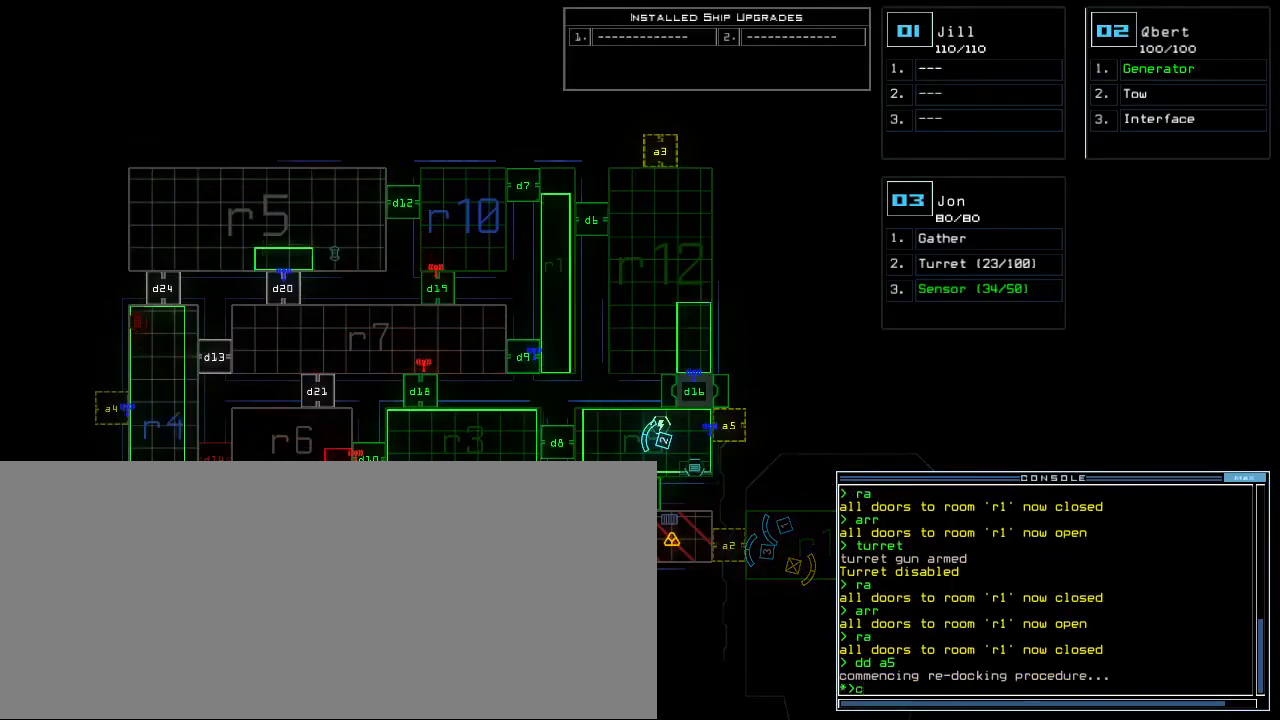
{"keys": []}
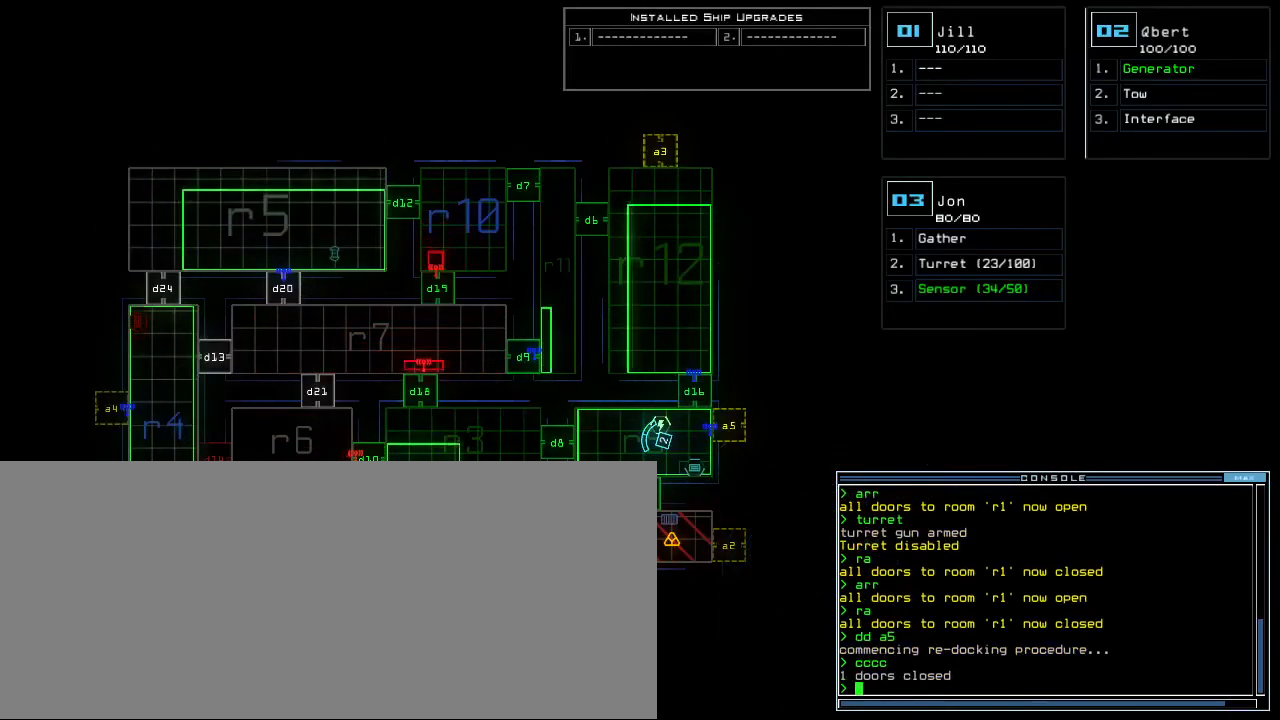
{"keys": [], "events": []}
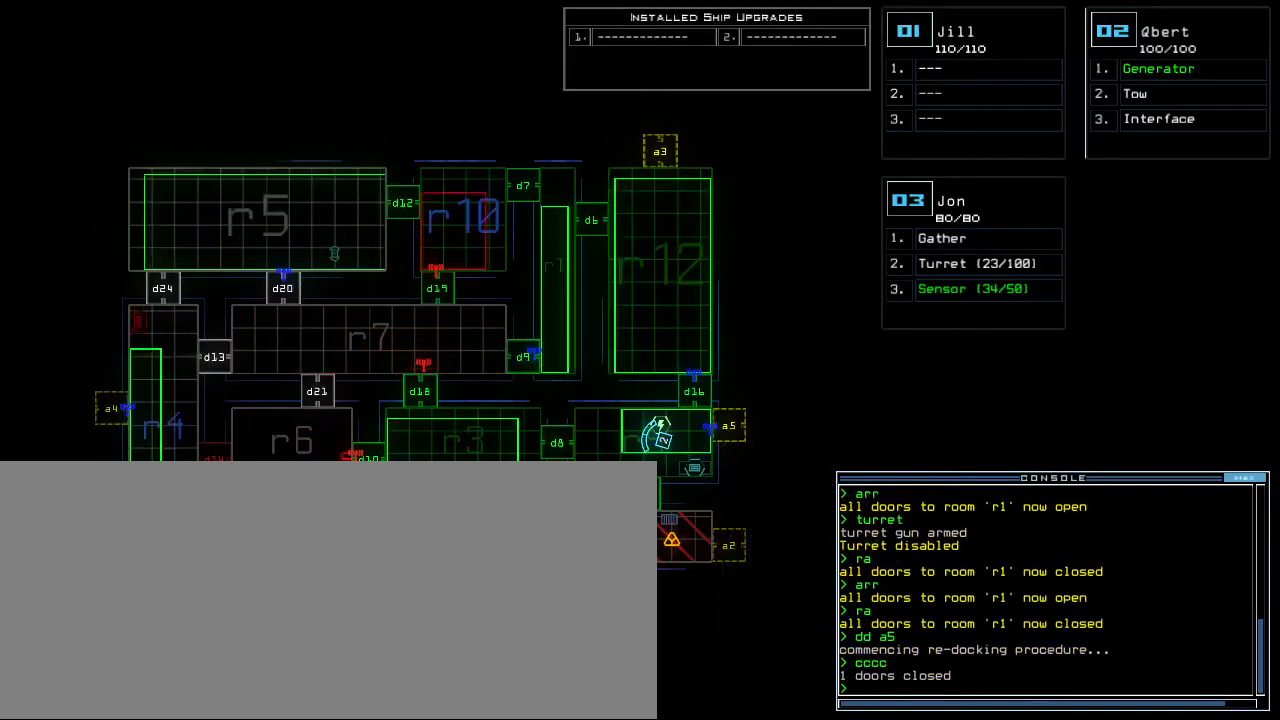
{"keys": [], "events": []}
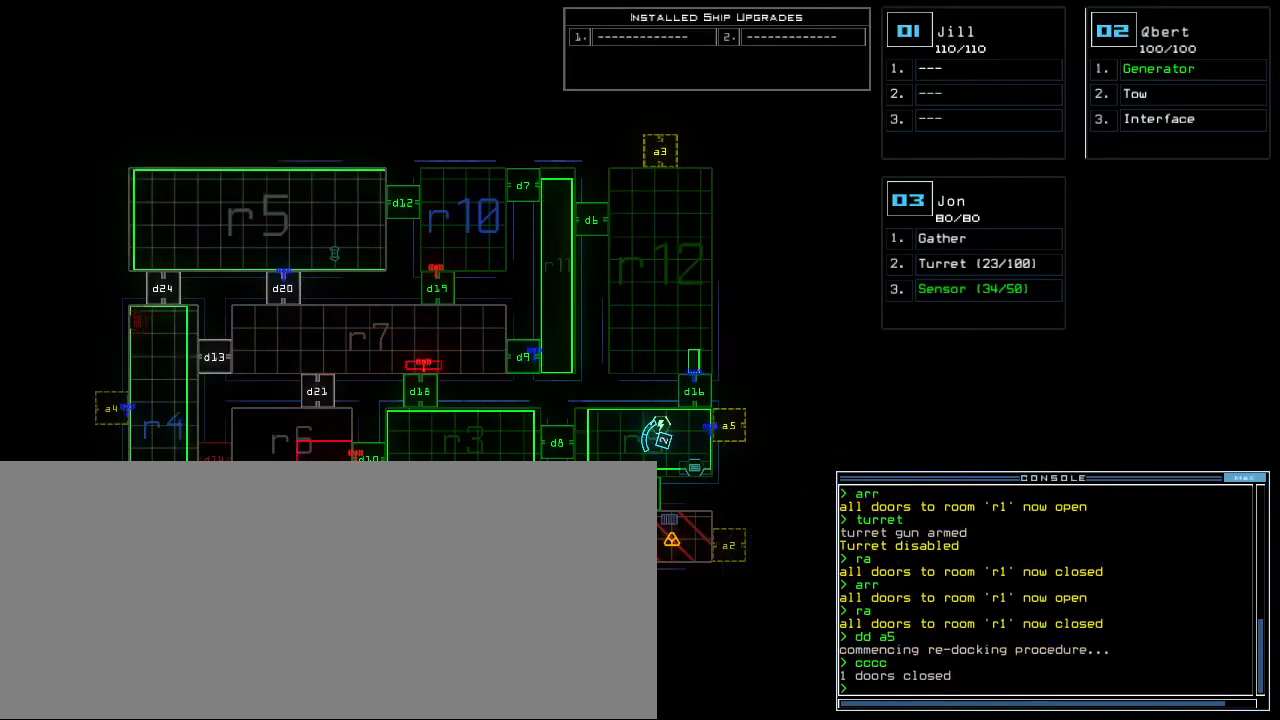
{"keys": ["right"], "events": [[383, "2", "down"], [383, "right", "down"], [467, "2", "up"]]}
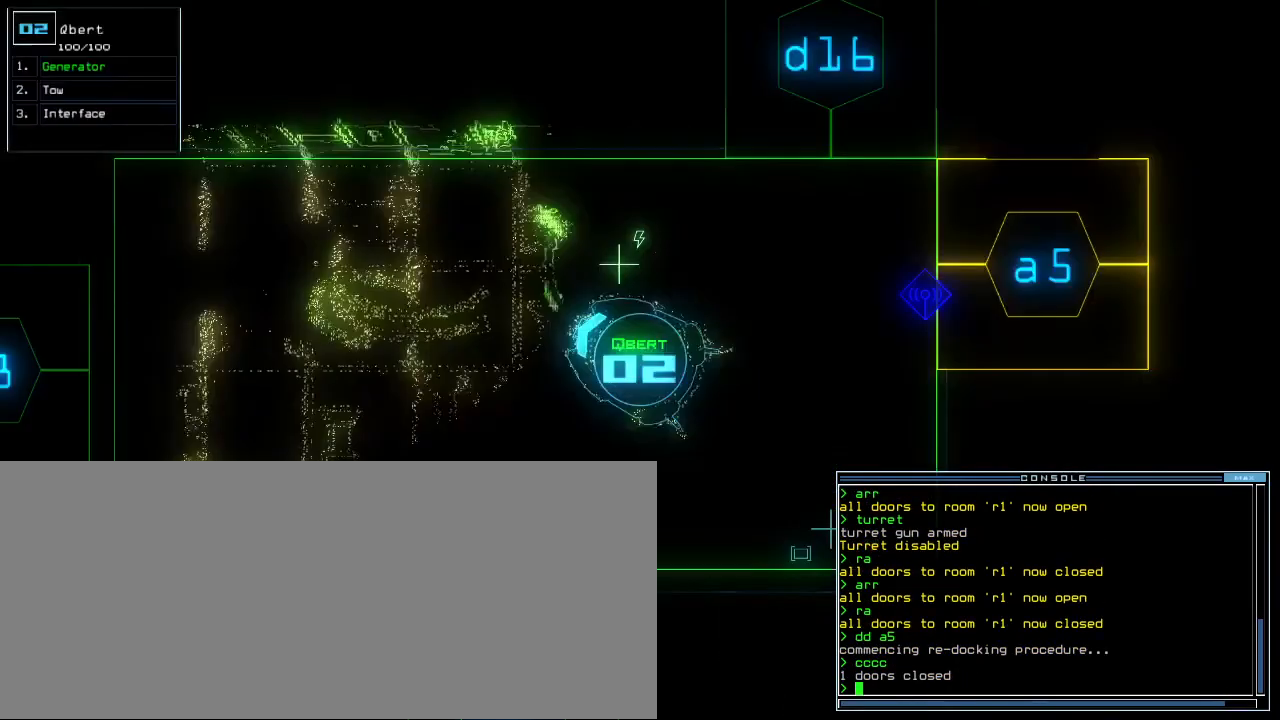
{"keys": ["right", "up"], "events": [[400, "up", "down"]]}
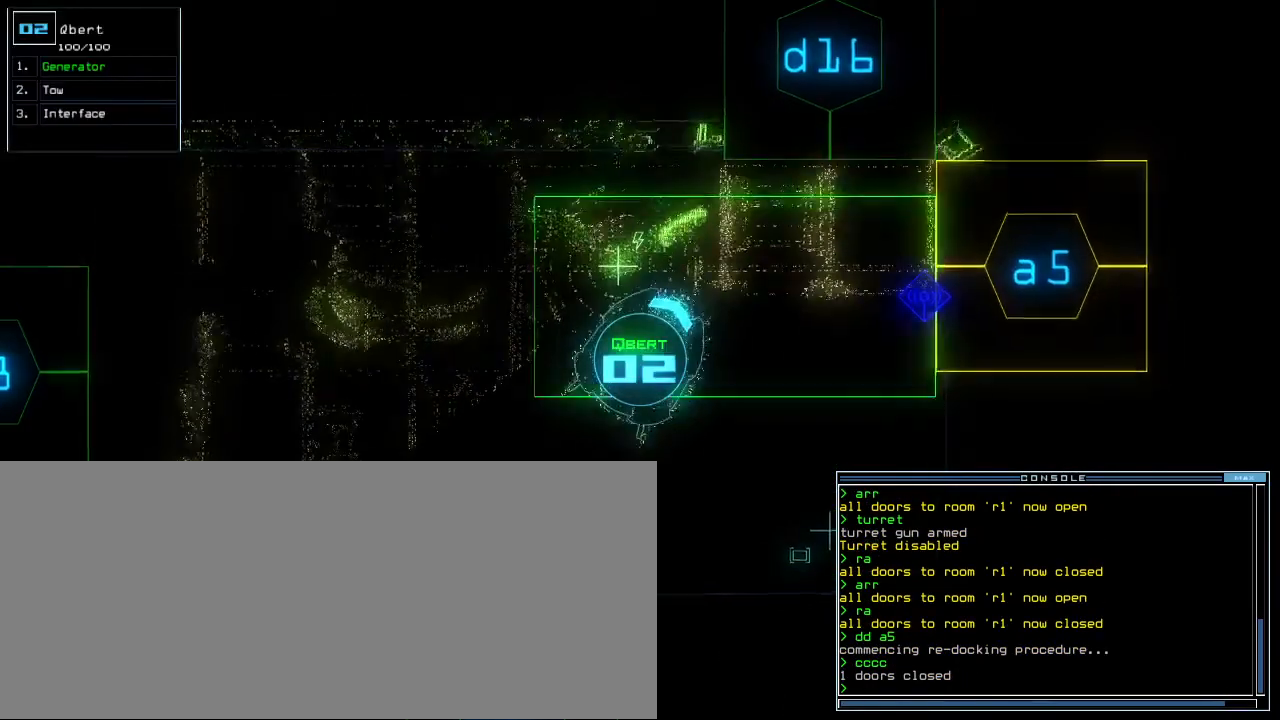
{"keys": ["up"], "events": [[183, "right", "up"]]}
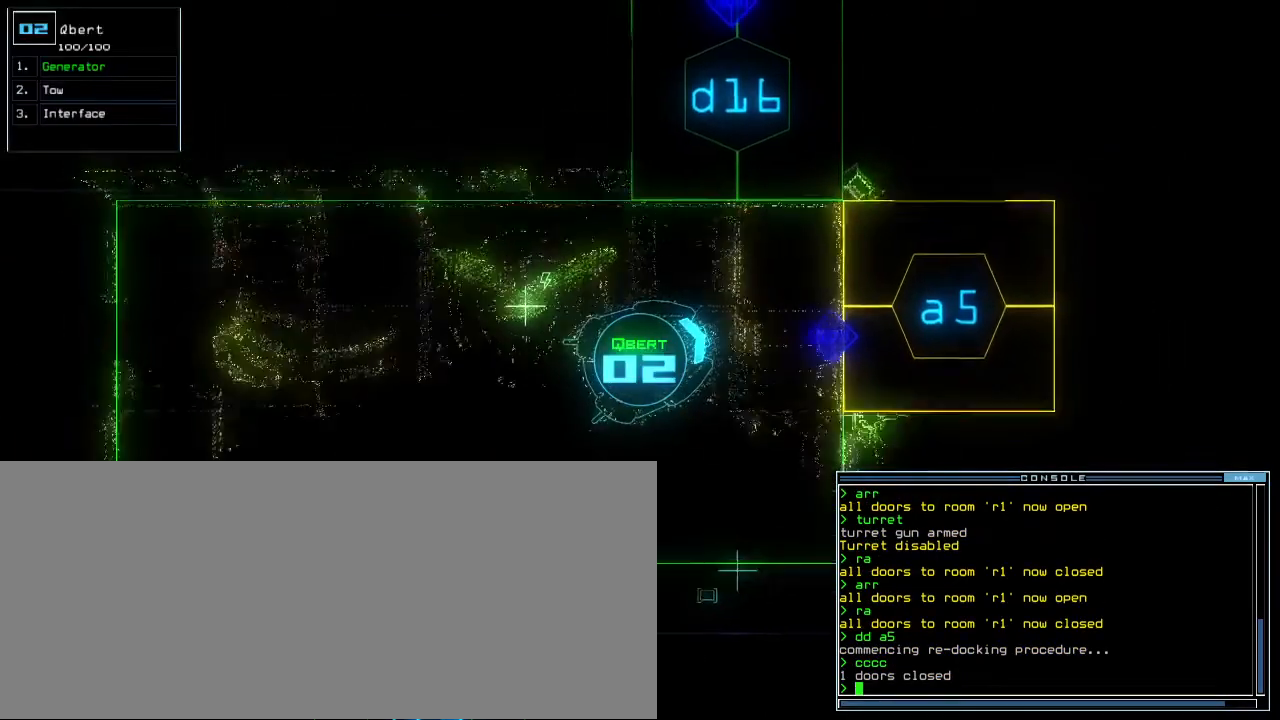
{"keys": ["right"], "events": [[100, "left", "down"], [267, "left", "up"], [267, "right", "down"], [467, "up", "up"]]}
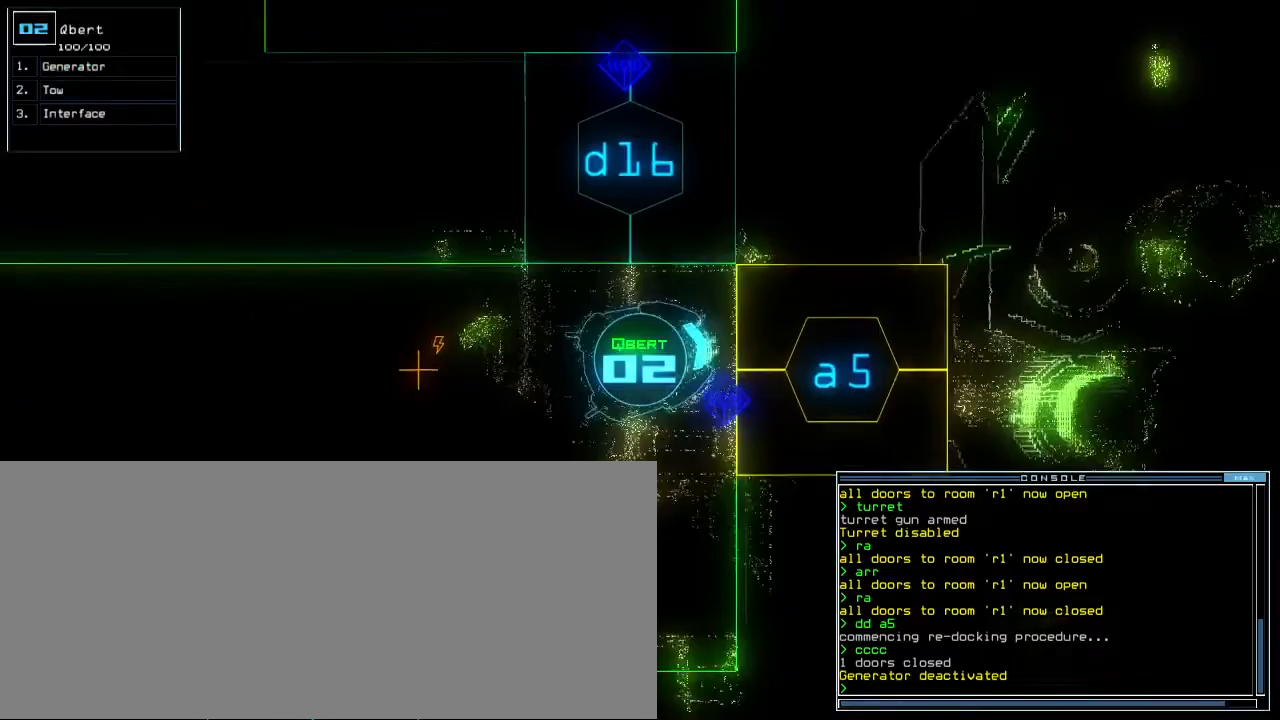
{"keys": [], "events": [[83, "right", "up"], [150, "a", "down"], [233, "r", "down"], [300, "a", "up"], [317, "r", "up"]]}
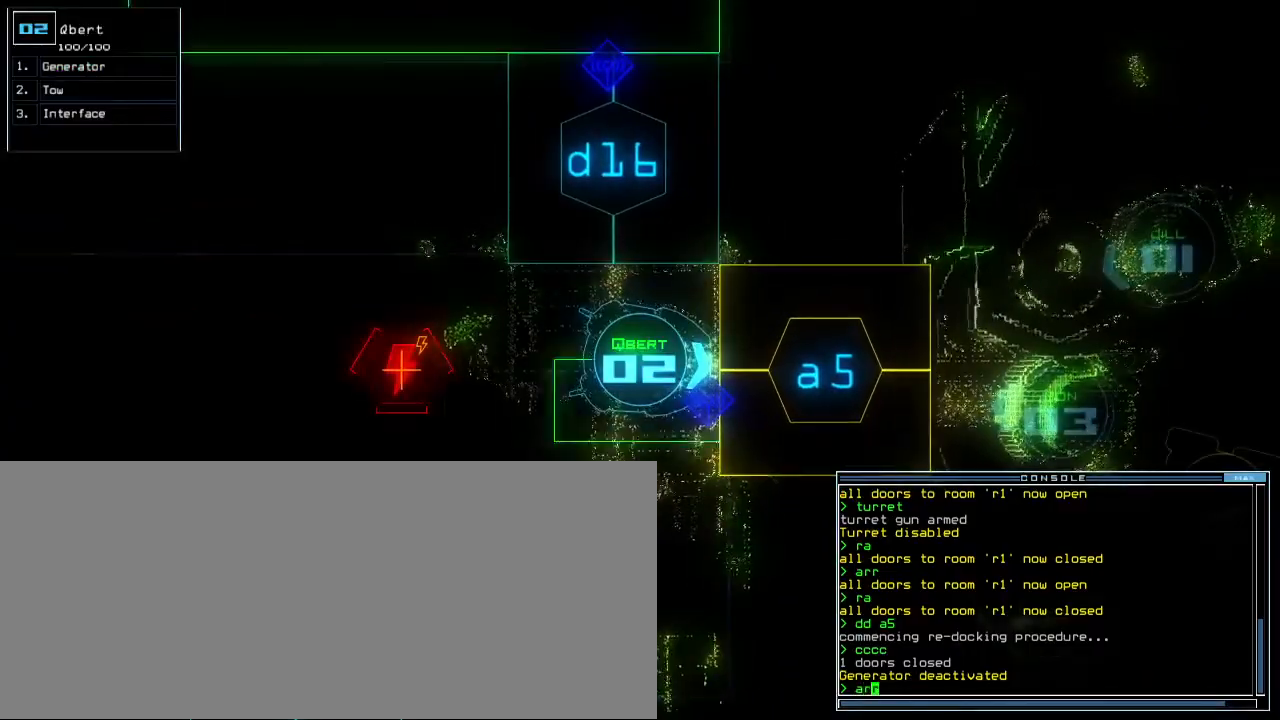
{"keys": [], "events": []}
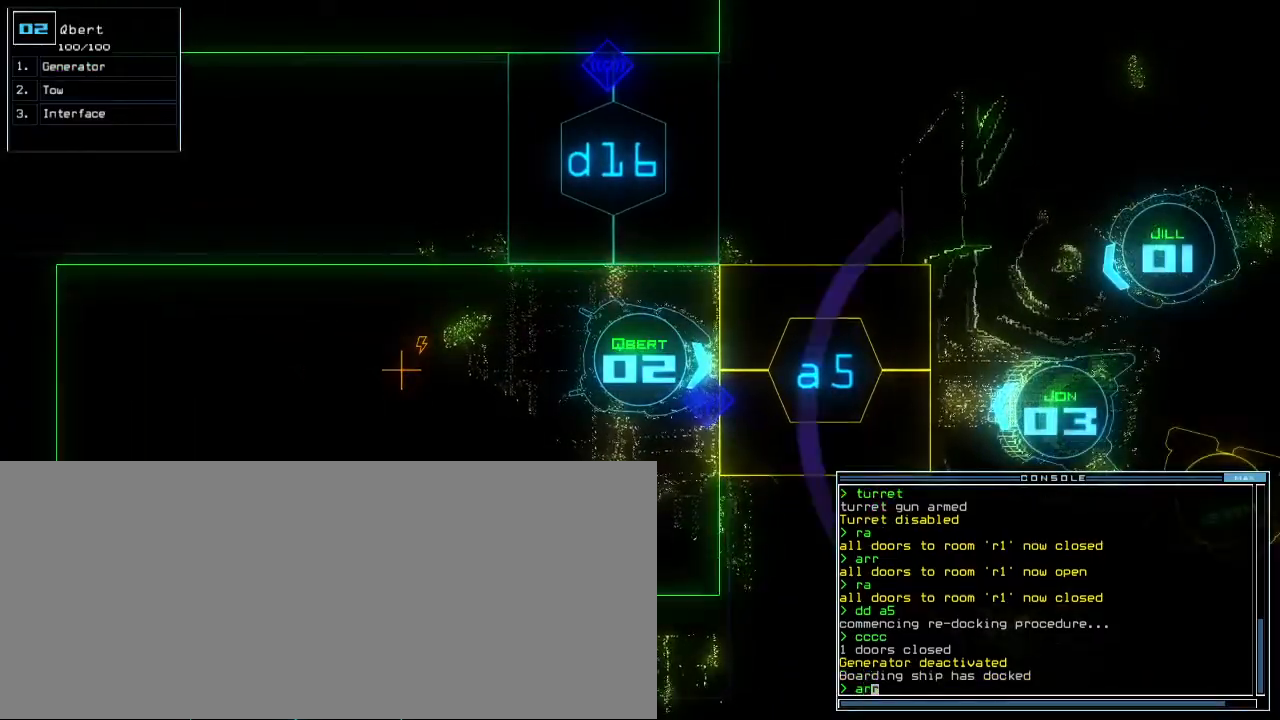
{"keys": ["up"], "events": [[267, "return", "down"], [333, "return", "up"], [433, "up", "down"]]}
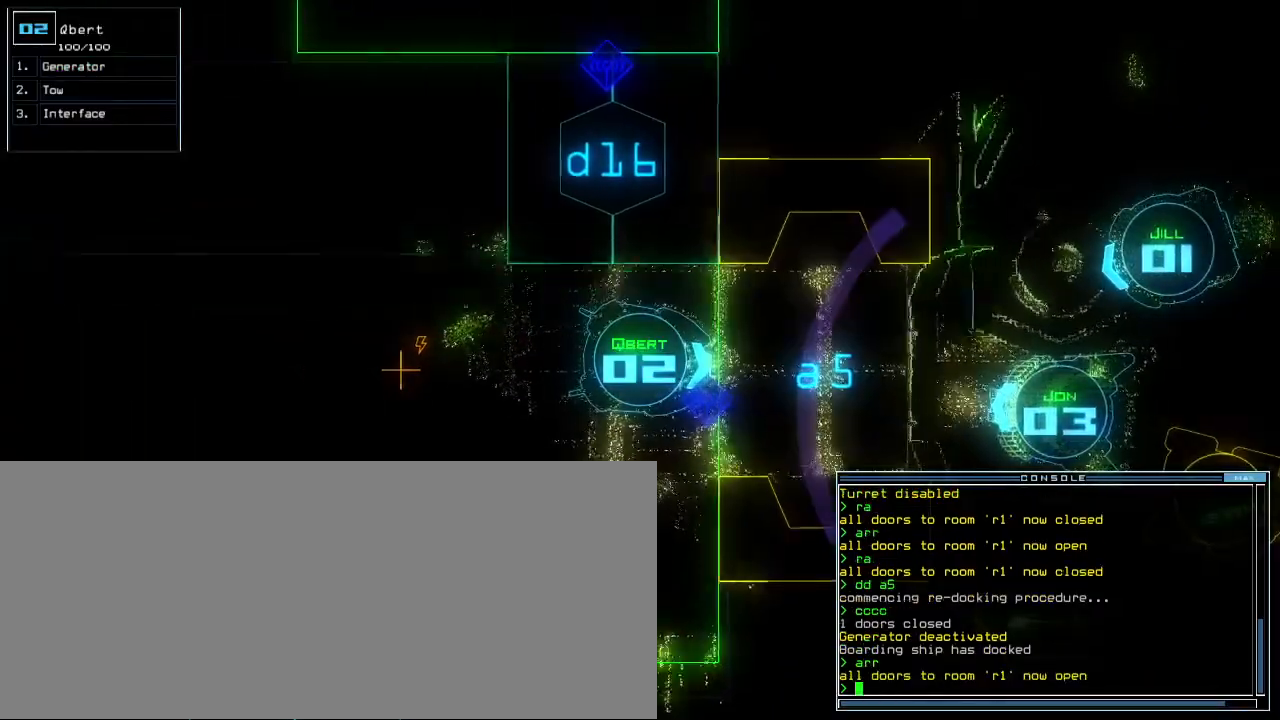
{"keys": ["up"], "events": [[17, "left", "down"], [200, "left", "up"], [350, "right", "down"], [500, "right", "up"]]}
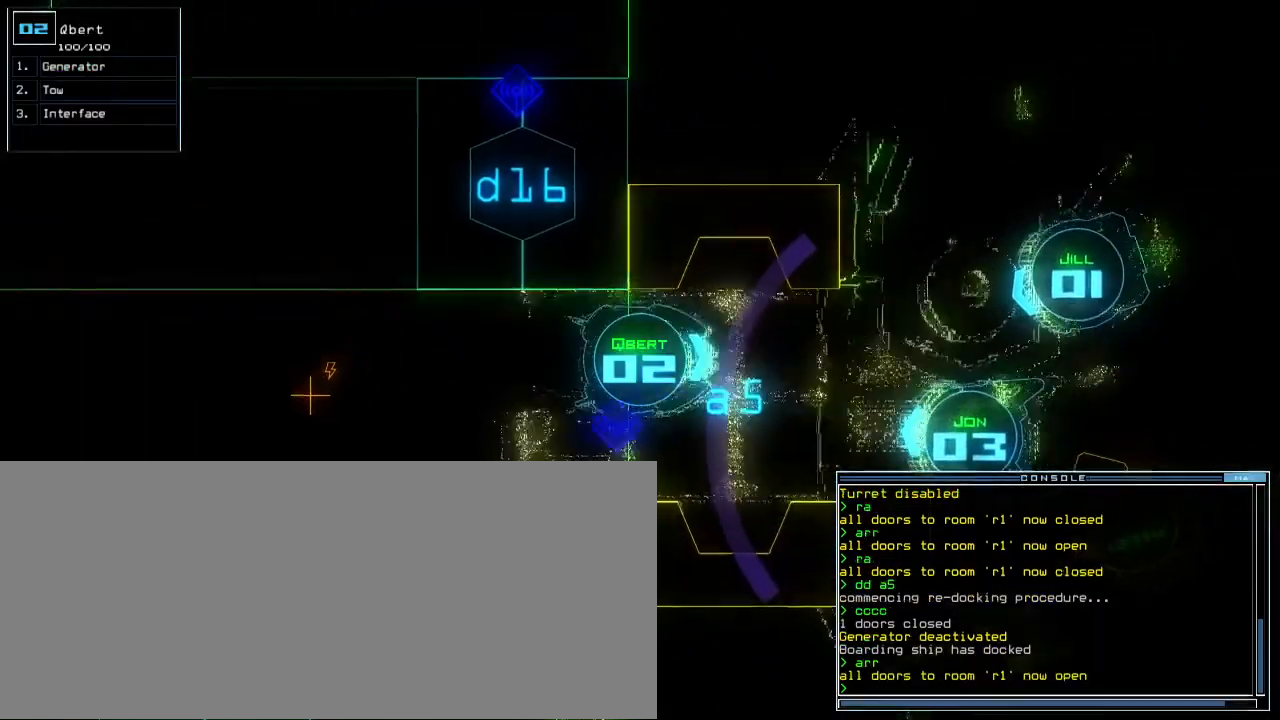
{"keys": ["up"], "events": []}
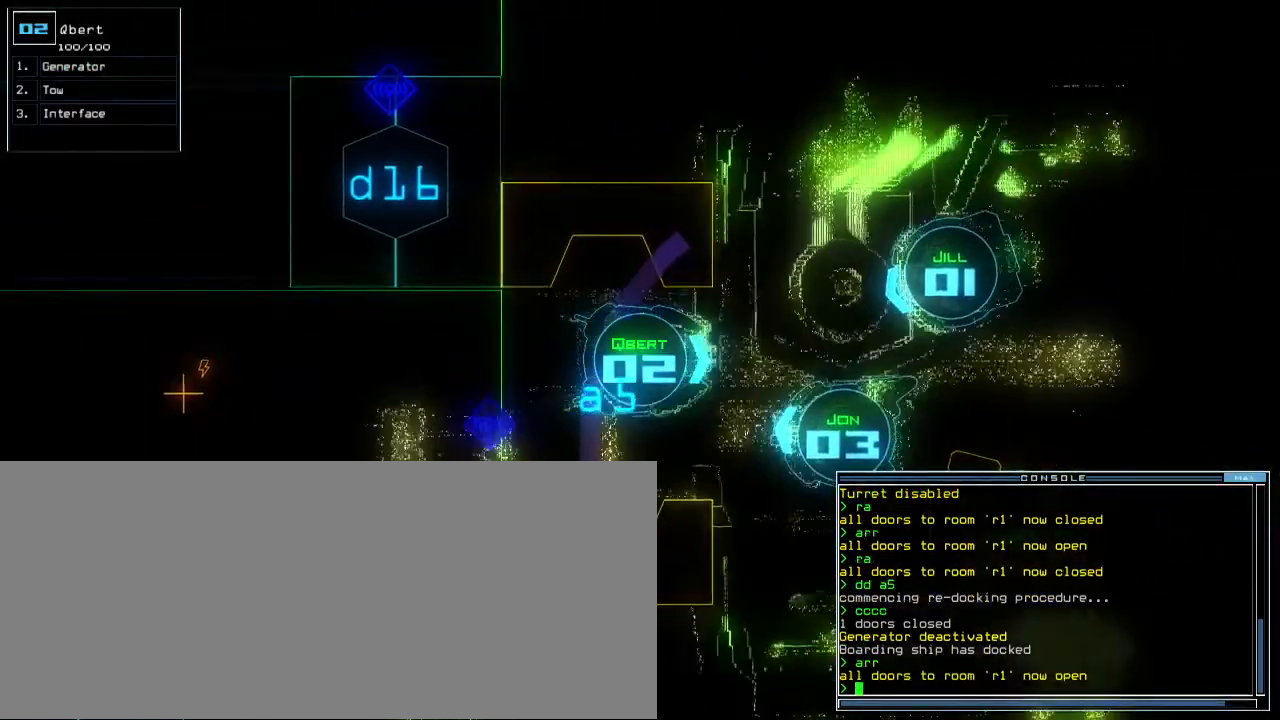
{"keys": ["left", "up"], "events": [[100, "left", "down"], [183, "left", "up"], [267, "left", "down"], [350, "left", "up"], [400, "left", "down"]]}
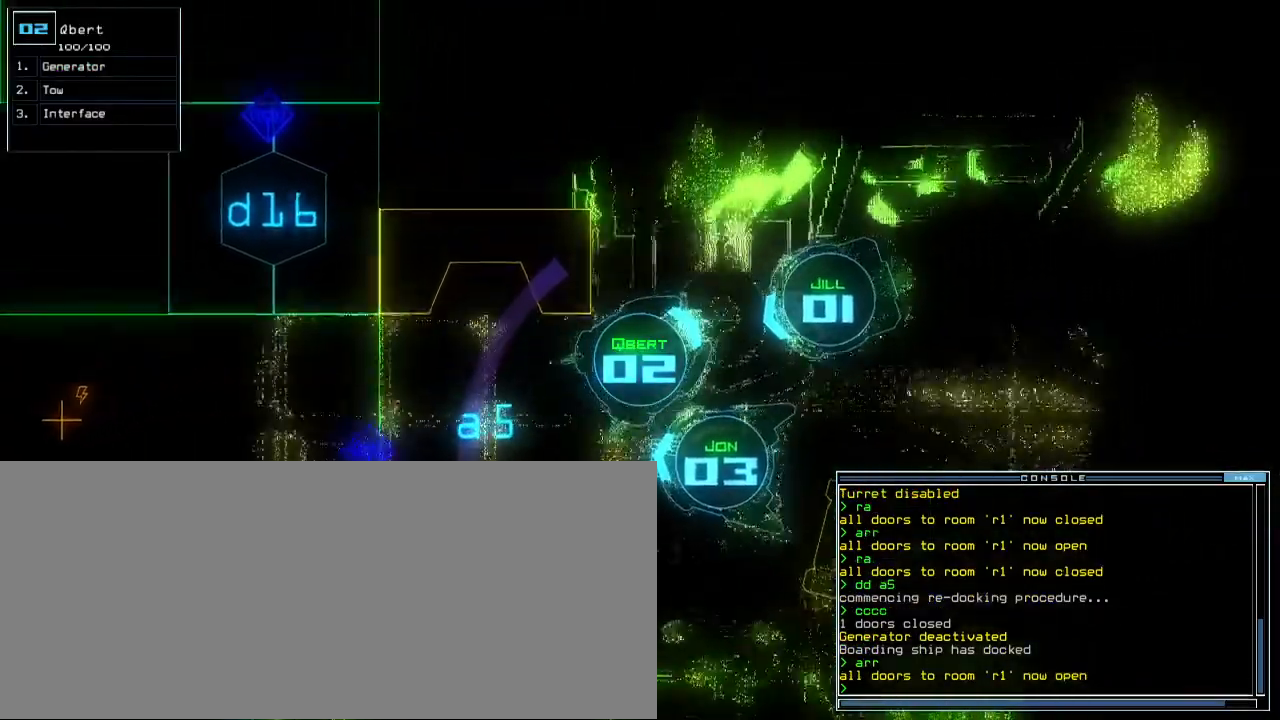
{"keys": [], "events": [[150, "left", "up"], [150, "r", "down"], [167, "a", "down"], [233, "r", "up"], [267, "return", "down"], [283, "a", "up"], [283, "up", "up"], [333, "return", "up"], [383, "space", "down"], [483, "space", "up"]]}
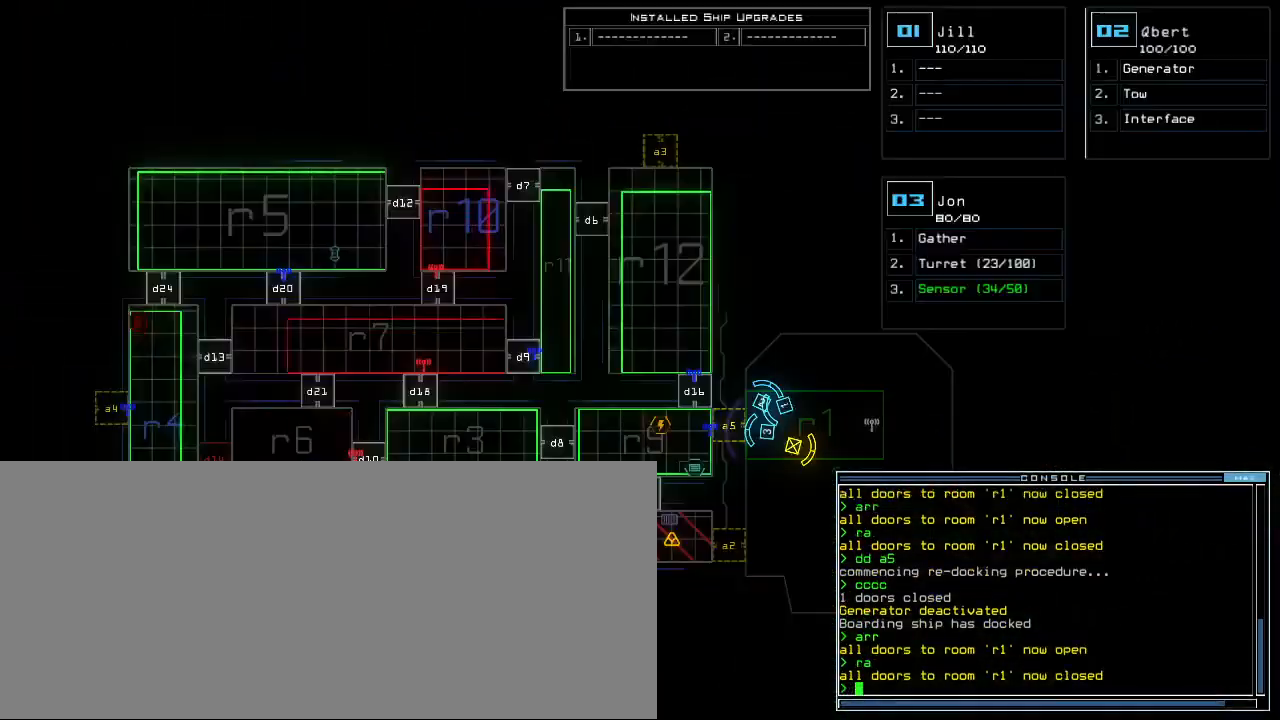
{"keys": [], "events": [[200, "left", "down"], [350, "left", "up"]]}
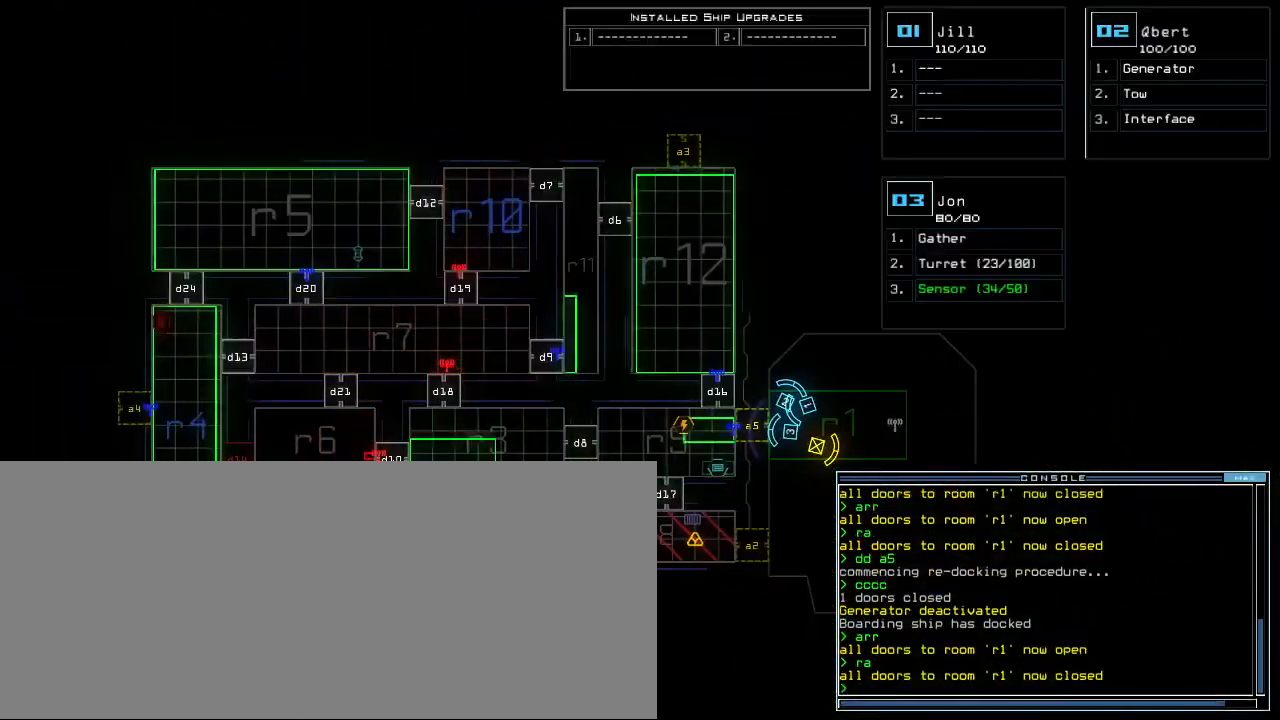
{"keys": ["left"], "events": [[83, "down", "down"], [367, "down", "up"], [383, "left", "down"]]}
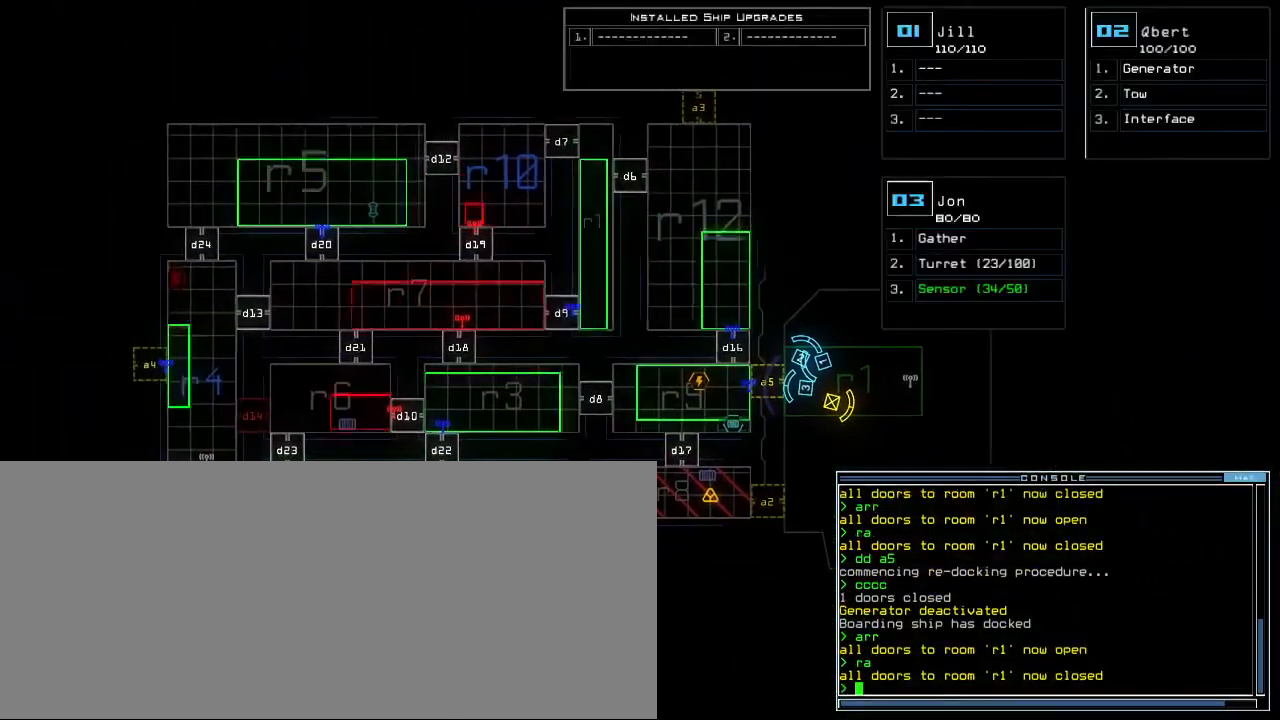
{"keys": [], "events": [[50, "left", "up"]]}
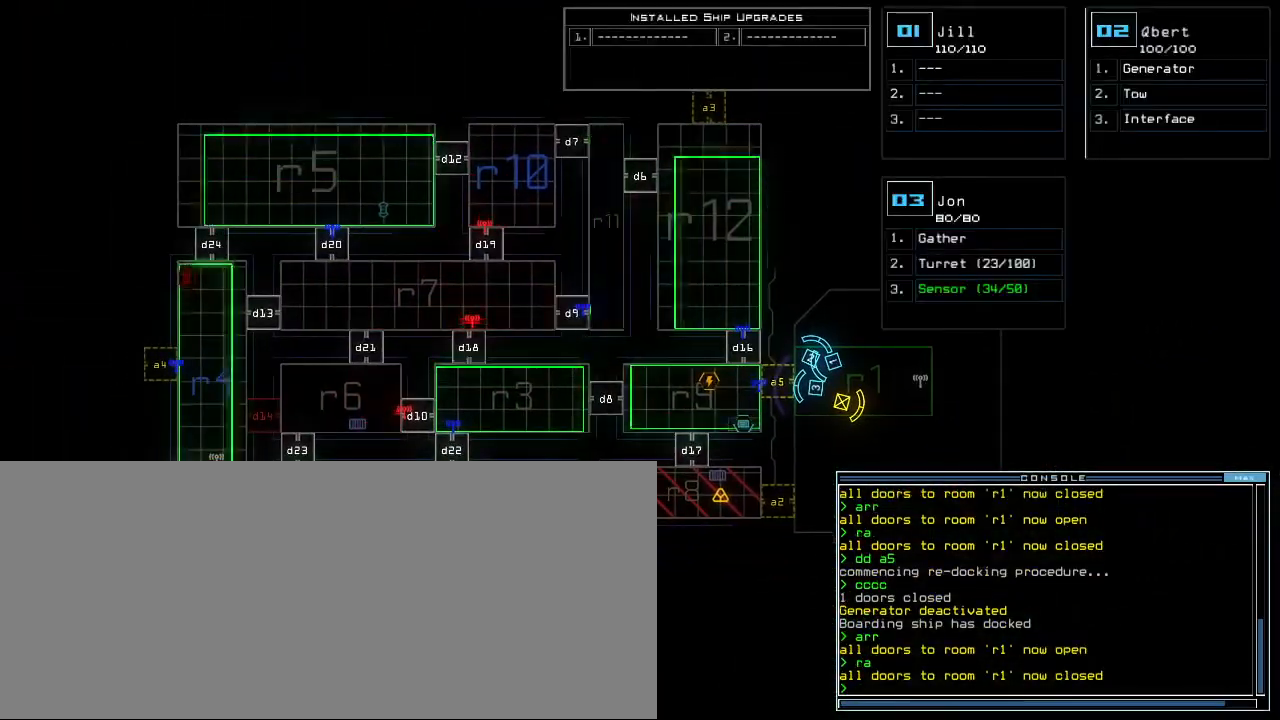
{"keys": [], "events": []}
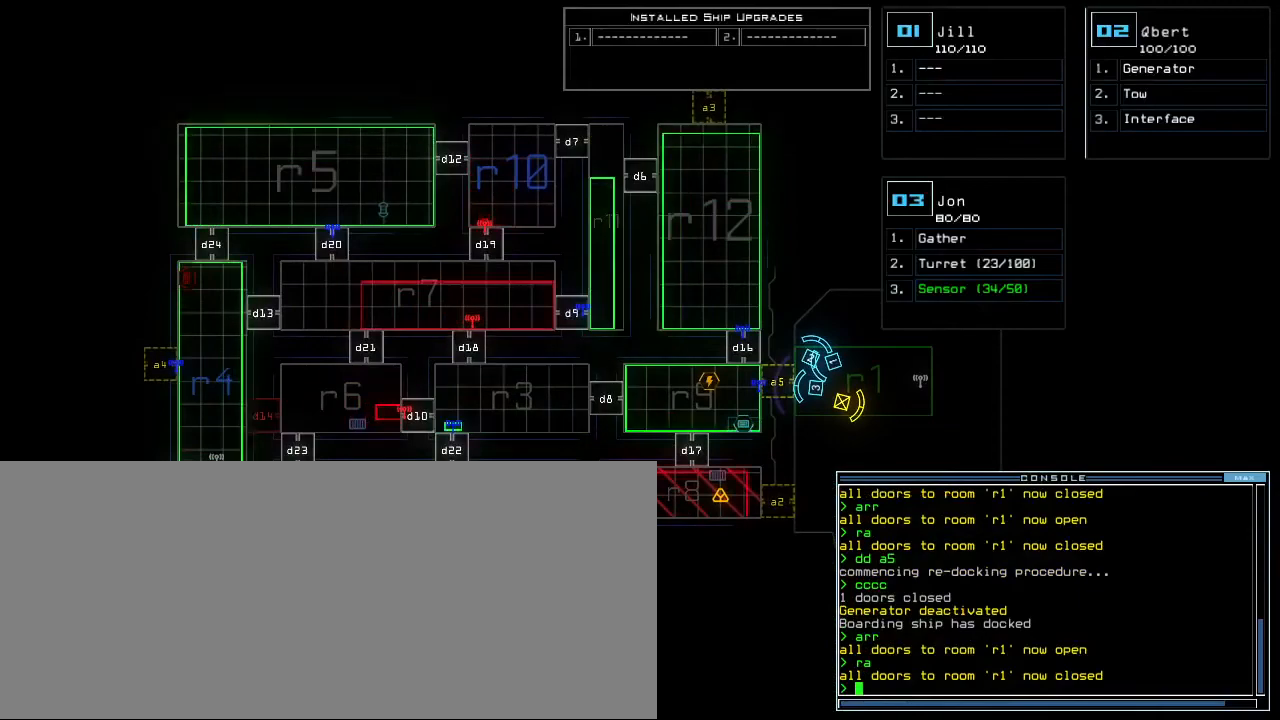
{"keys": [], "events": []}
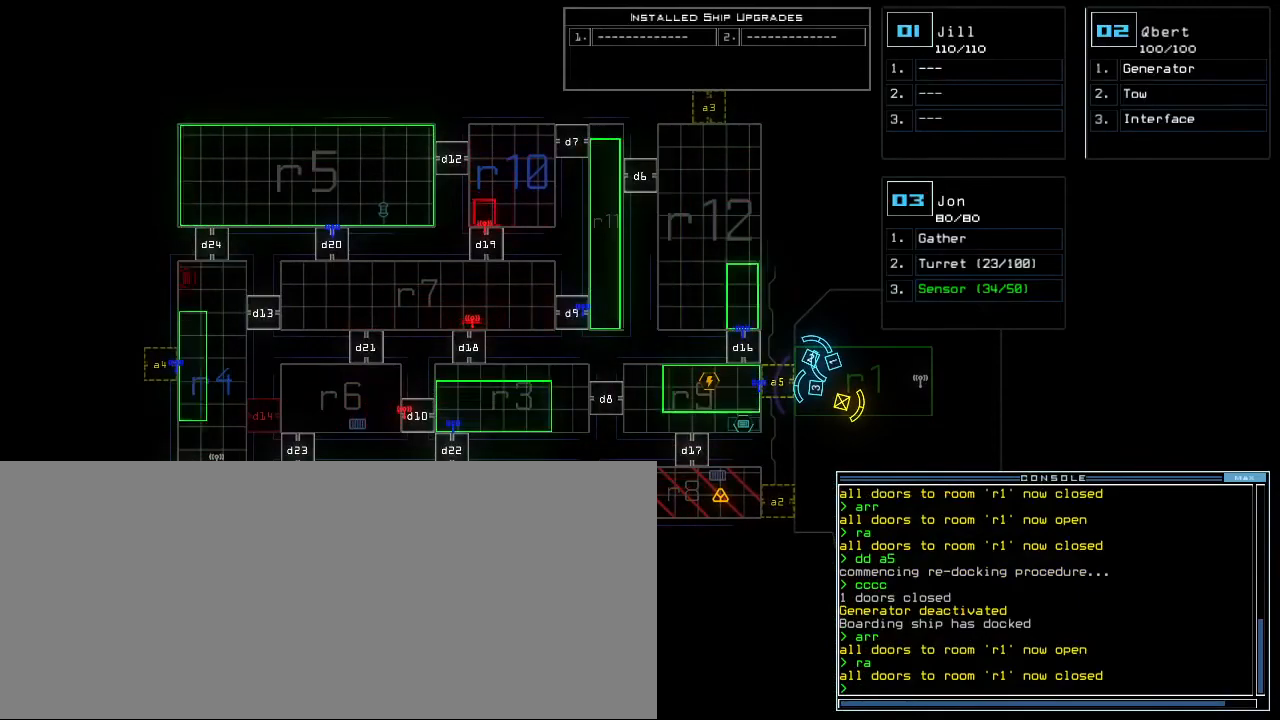
{"keys": [], "events": []}
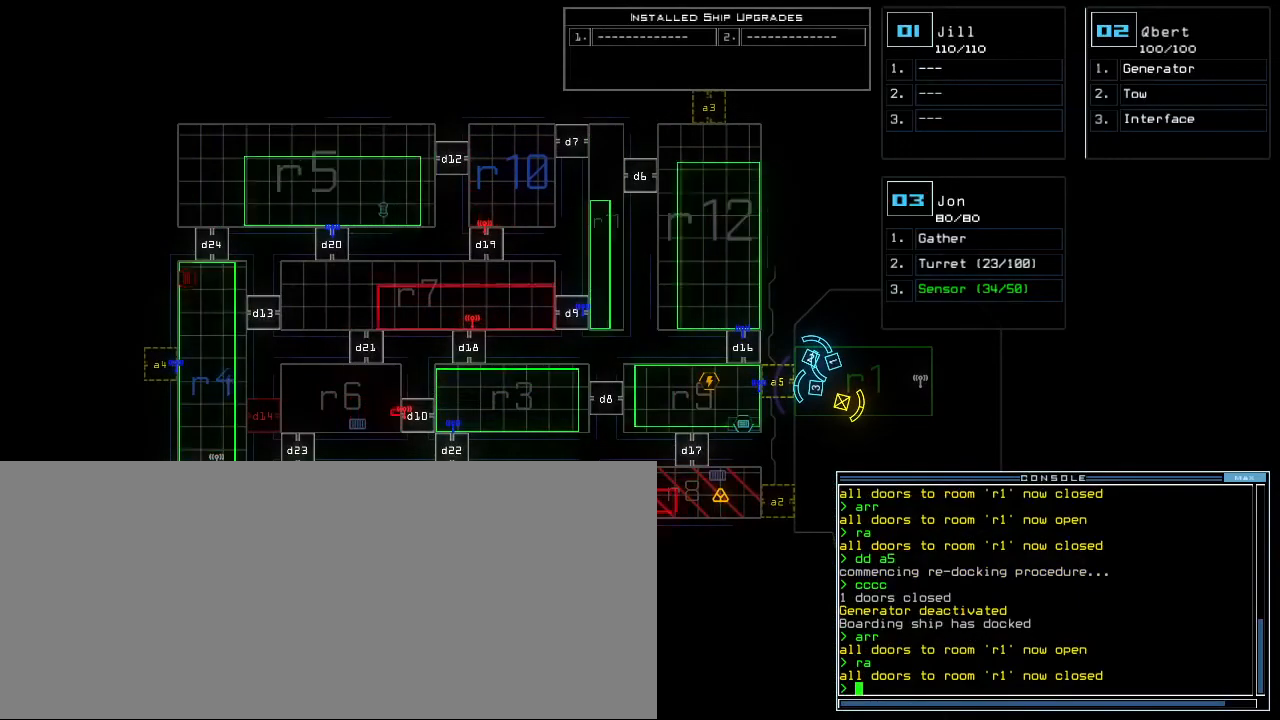
{"keys": ["left"], "events": [[400, "left", "down"]]}
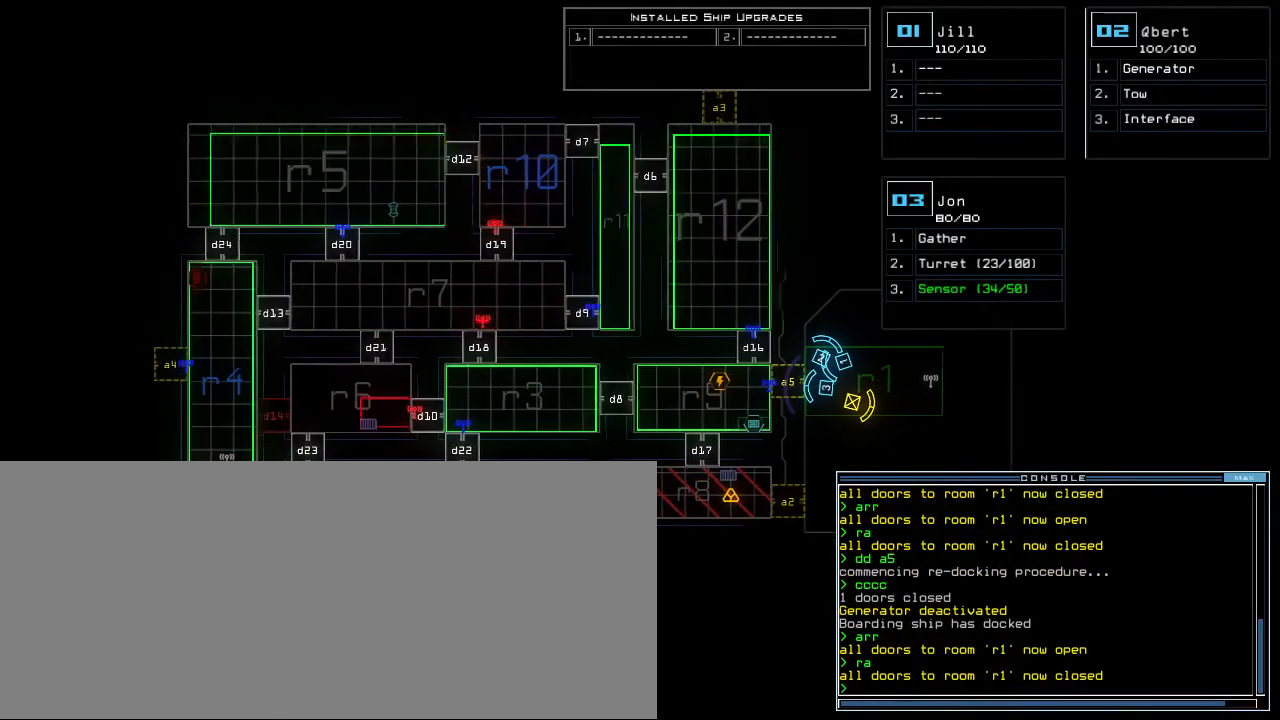
{"keys": [], "events": [[50, "left", "up"], [183, "up", "down"], [317, "up", "up"]]}